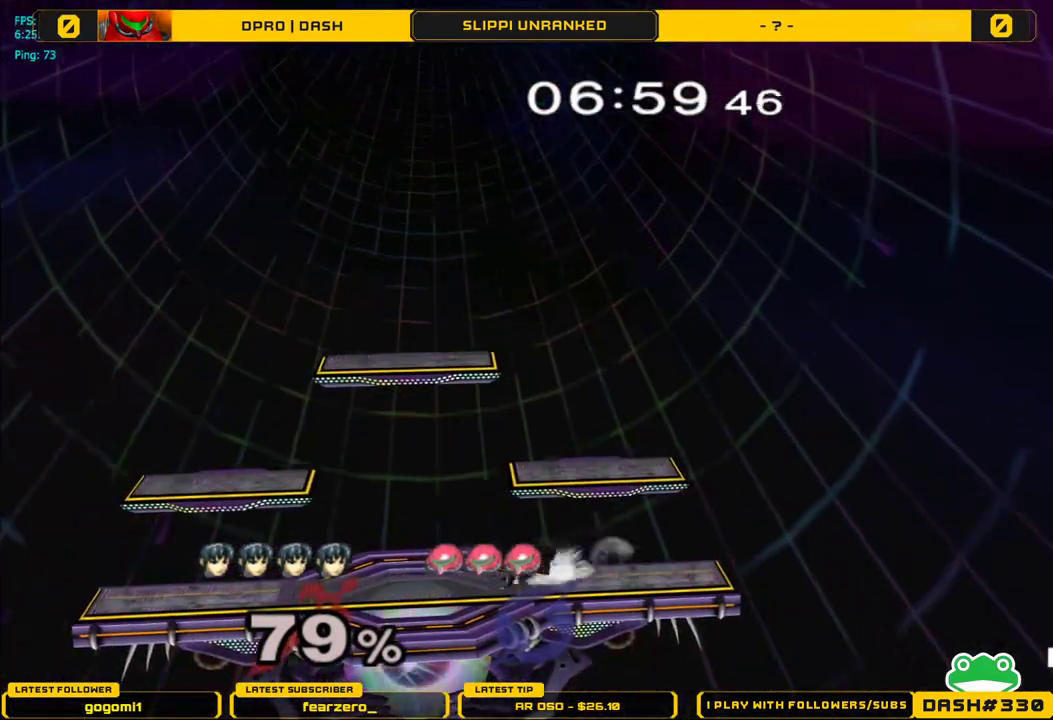
Gameplay with a controller (Nintendo layout); each line is a JSON object with the inputs held at the frame after it. "events" lists button and stick changes between this image and that frame as [ms after this image, input, new state], when the widget could be followed in between. Not read: L3 R3.
{"buttons": ["L1"], "left_stick": "down", "right_stick": "center", "events": [[33, "Y", "up"], [83, "left_stick", "center"], [250, "A", "down"], [300, "left_stick", "right"], [333, "A", "up"], [400, "left_stick", "down"], [467, "L1", "down"]]}
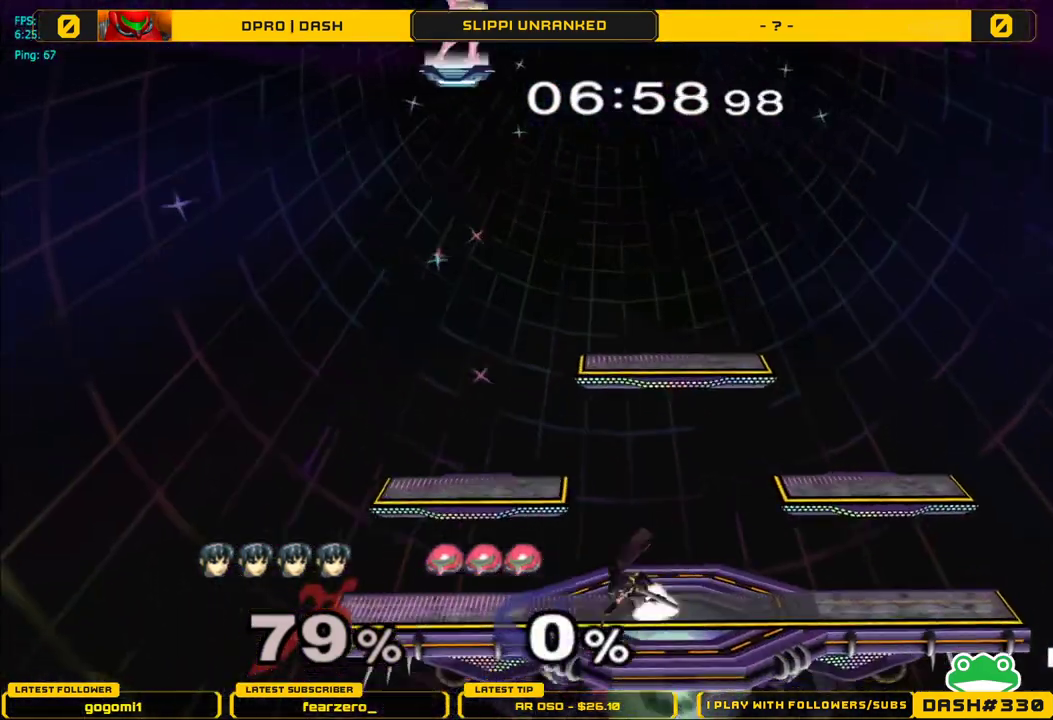
{"buttons": [], "left_stick": "center", "right_stick": "center", "events": [[33, "left_stick", "center"], [67, "L1", "up"], [183, "left_stick", "left"], [267, "left_stick", "right"], [367, "left_stick", "center"]]}
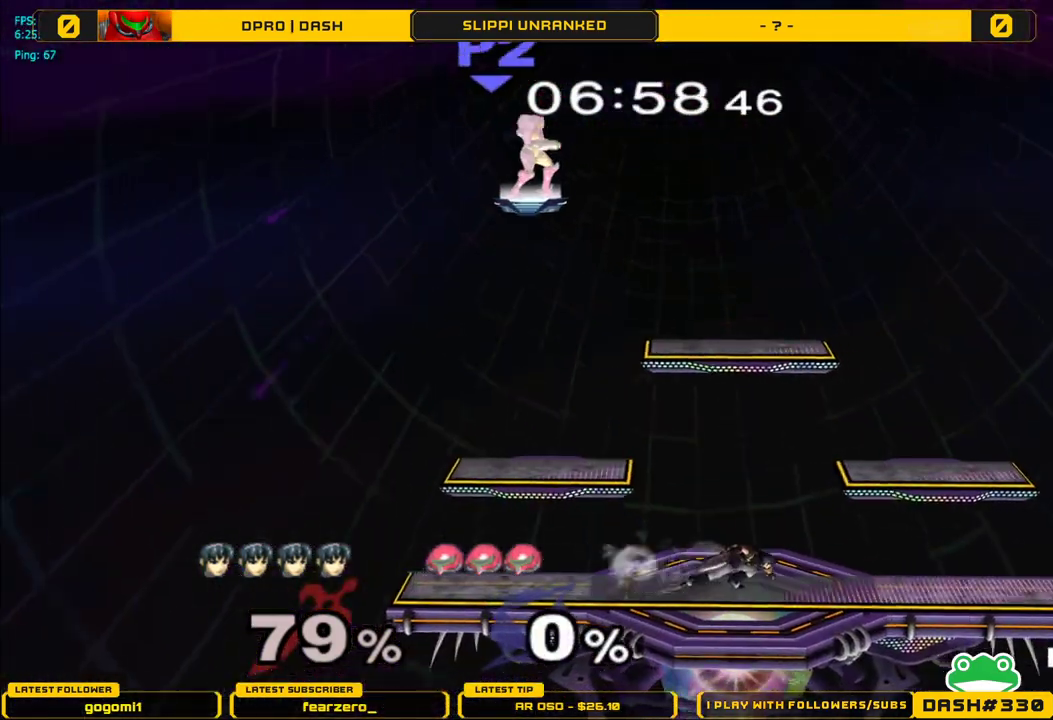
{"buttons": [], "left_stick": "center", "right_stick": "center", "events": [[233, "left_stick", "right"], [333, "left_stick", "left"], [417, "left_stick", "center"]]}
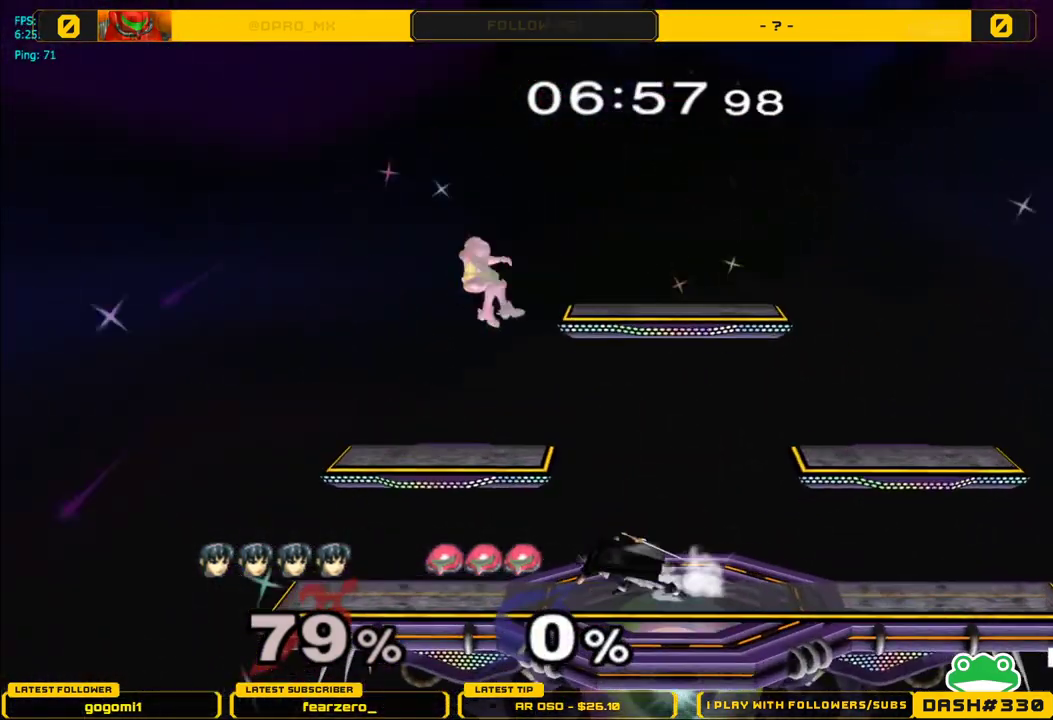
{"buttons": [], "left_stick": "left", "right_stick": "center", "events": [[167, "left_stick", "right"], [417, "left_stick", "left"]]}
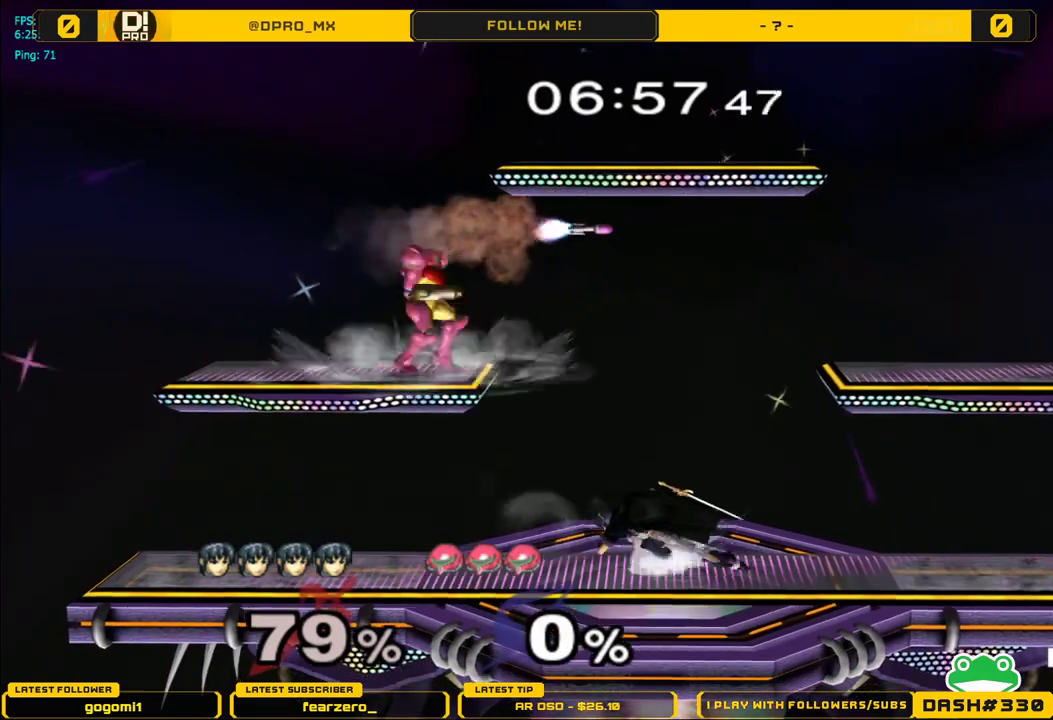
{"buttons": ["R1"], "left_stick": "right", "right_stick": "center", "events": [[17, "left_stick", "right"], [333, "Y", "down"], [383, "R1", "down"], [433, "Y", "up"]]}
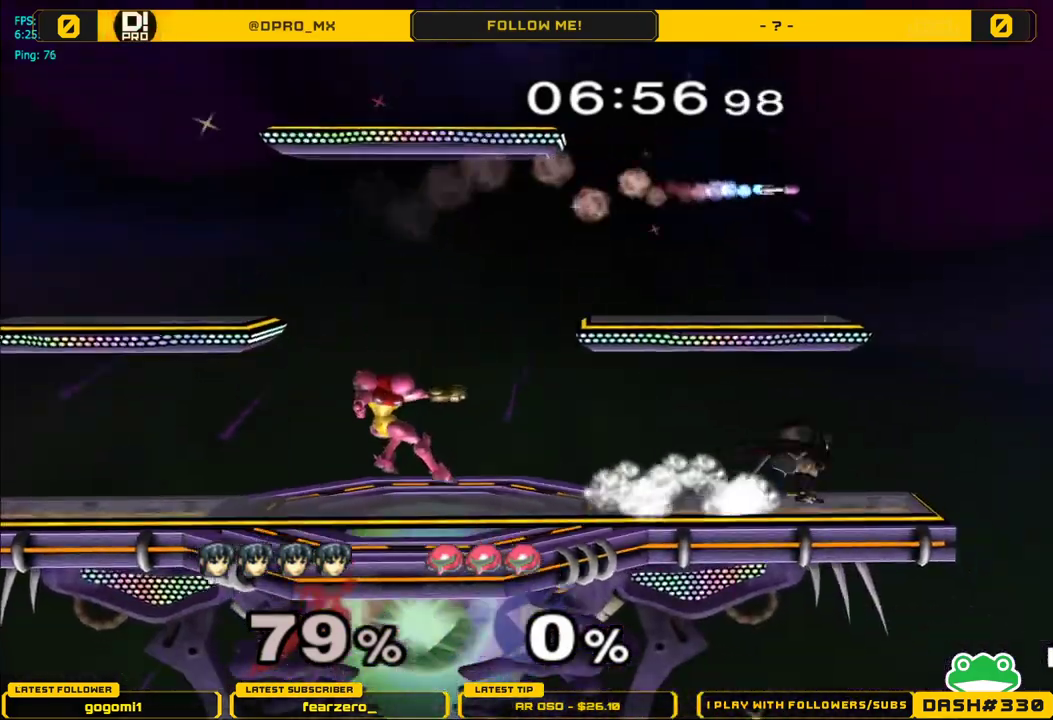
{"buttons": ["L1"], "left_stick": "left", "right_stick": "center", "events": [[33, "R1", "up"], [50, "left_stick", "center"], [117, "left_stick", "left"], [367, "L1", "down"]]}
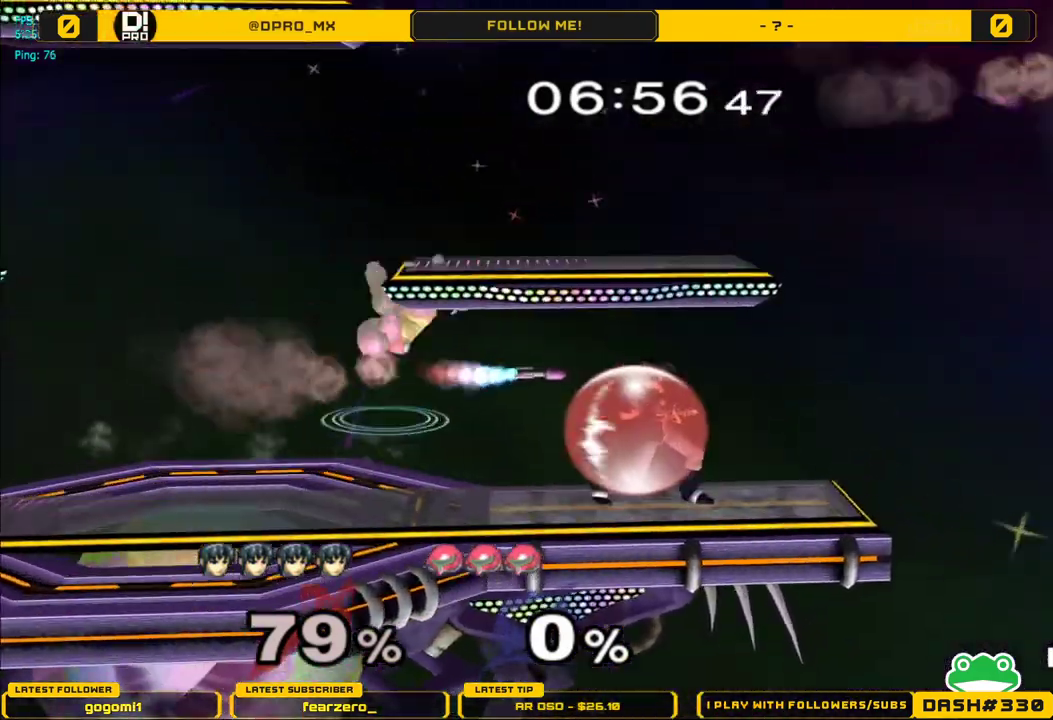
{"buttons": ["L1"], "left_stick": "left", "right_stick": "left", "events": [[367, "right_stick", "left"]]}
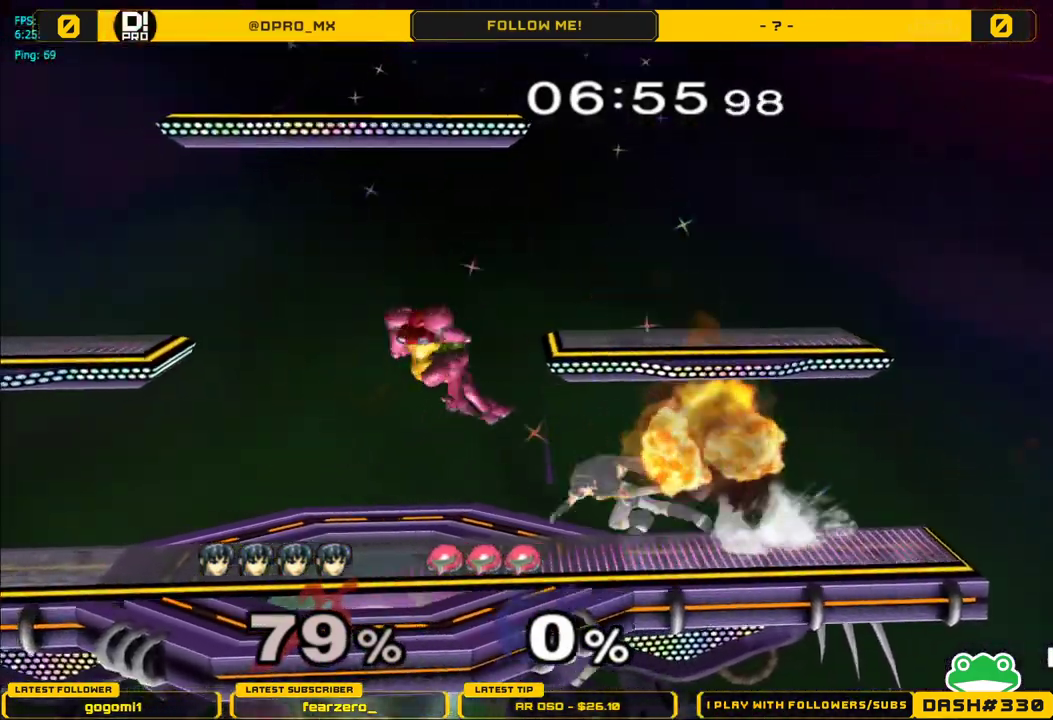
{"buttons": ["L1"], "left_stick": "down", "right_stick": "center", "events": [[100, "left_stick", "down"], [317, "right_stick", "center"]]}
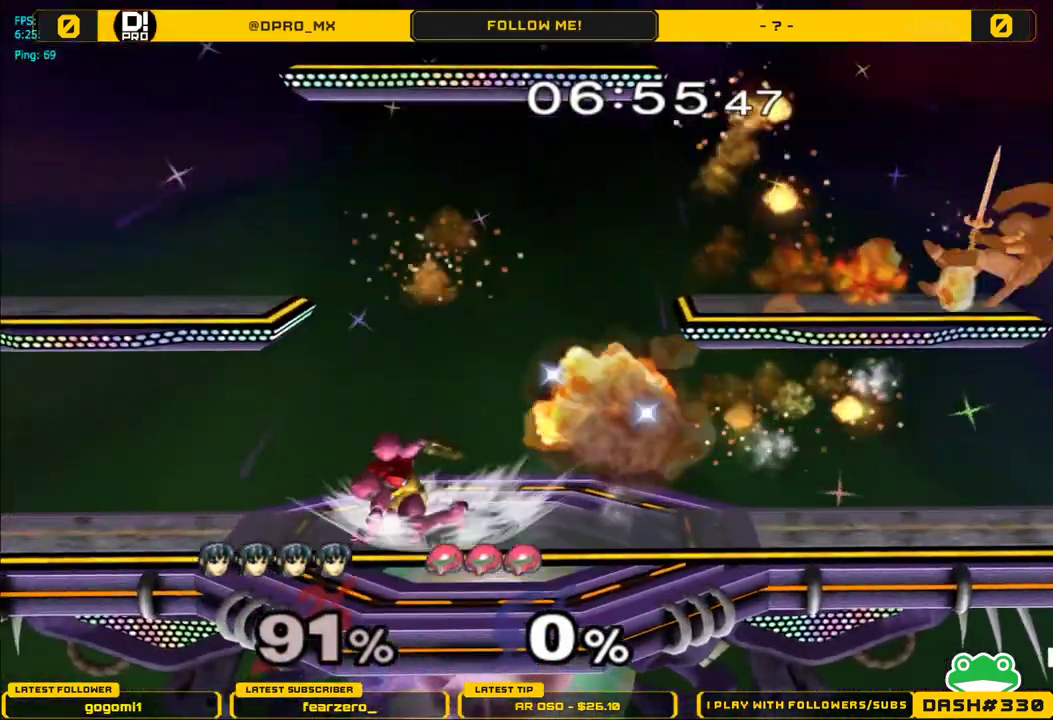
{"buttons": [], "left_stick": "left", "right_stick": "center", "events": [[217, "left_stick", "left"], [267, "L1", "up"], [283, "left_stick", "center"], [350, "left_stick", "left"]]}
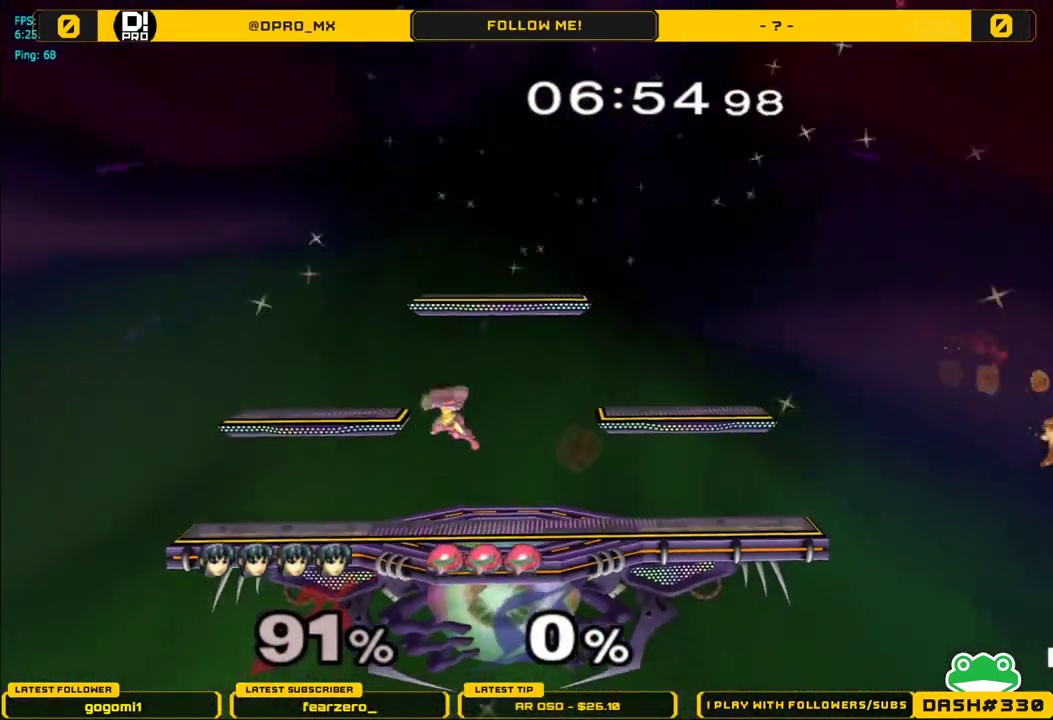
{"buttons": [], "left_stick": "left", "right_stick": "center", "events": []}
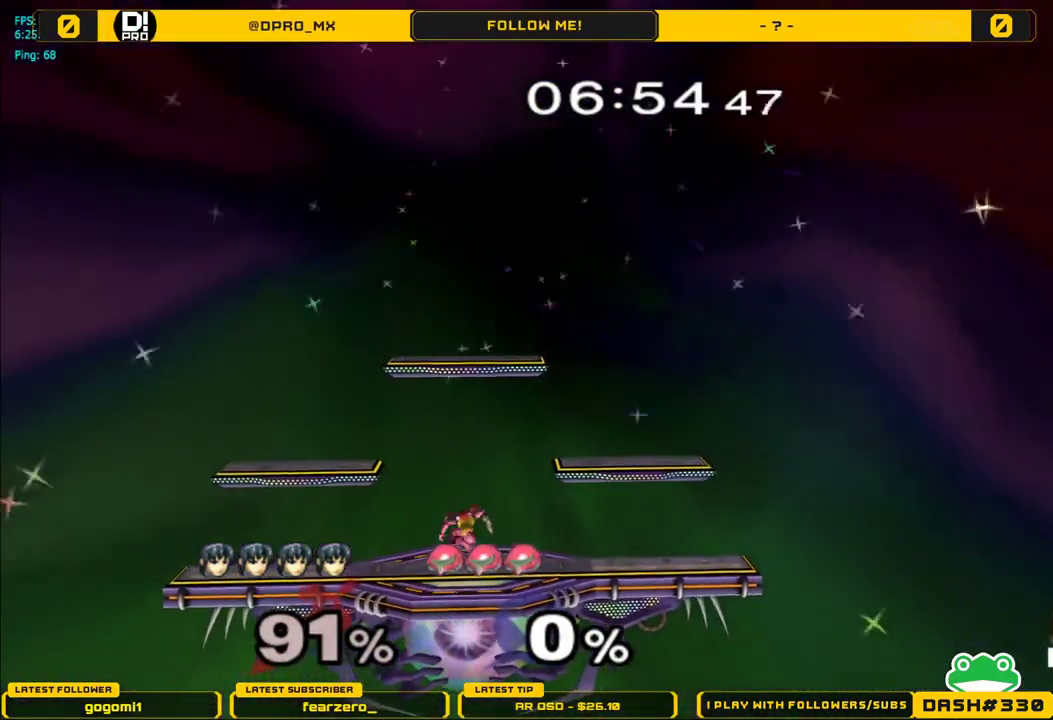
{"buttons": [], "left_stick": "left", "right_stick": "center", "events": [[150, "Y", "down"], [483, "Y", "up"]]}
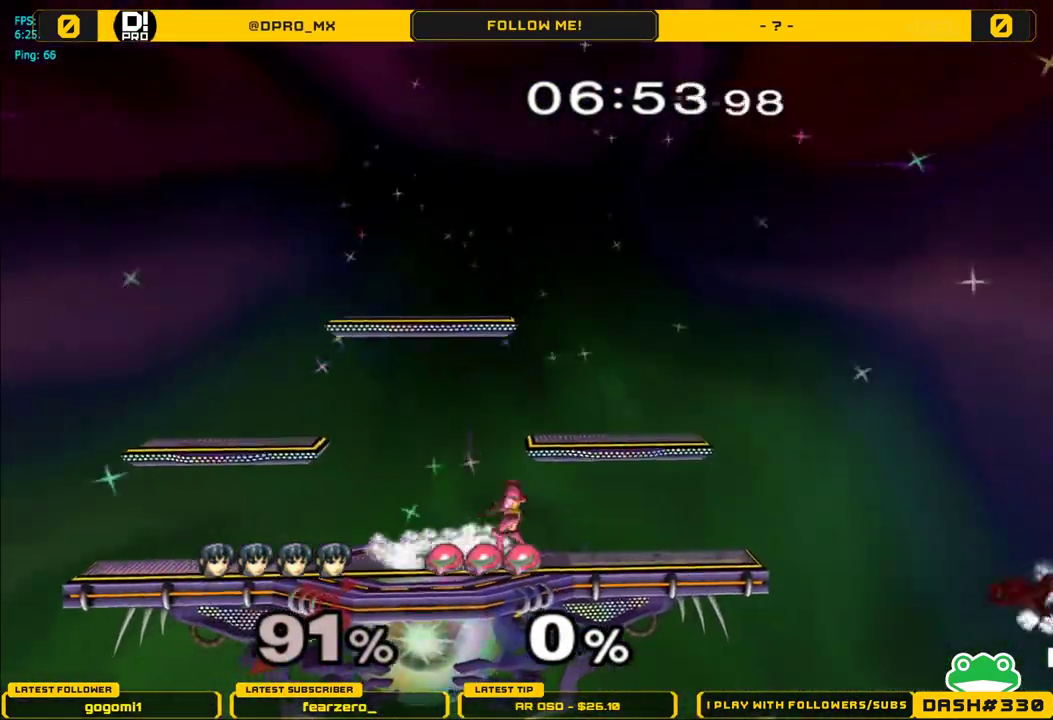
{"buttons": [], "left_stick": "left", "right_stick": "center", "events": [[167, "B", "down"], [400, "B", "up"]]}
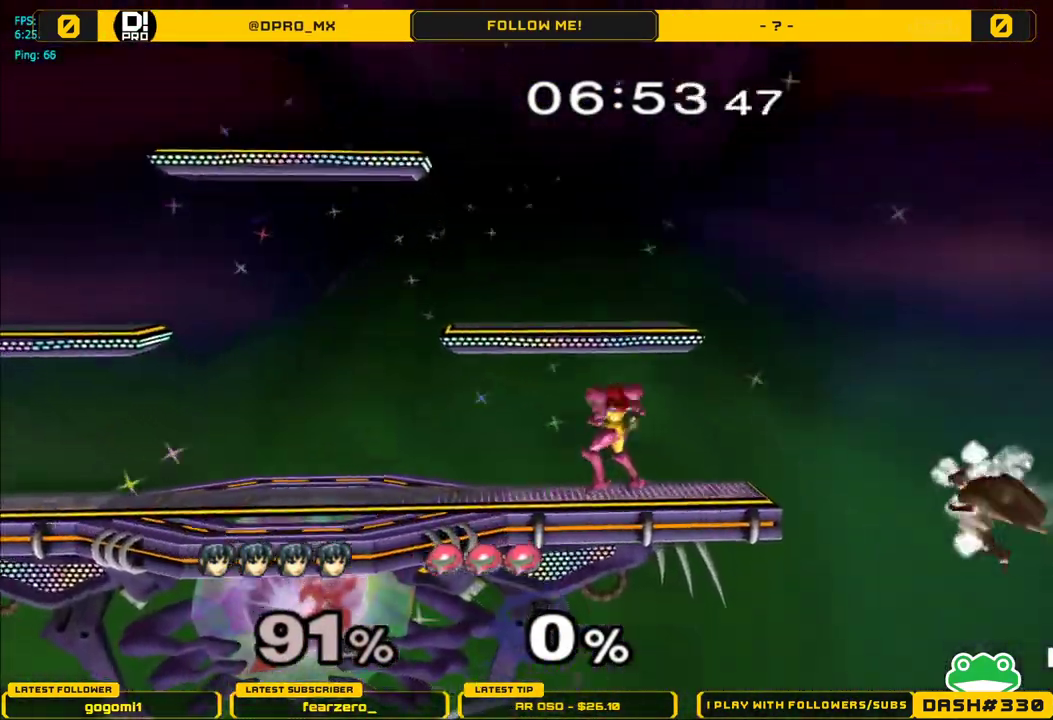
{"buttons": [], "left_stick": "up", "right_stick": "center", "events": [[33, "left_stick", "center"], [417, "left_stick", "up"]]}
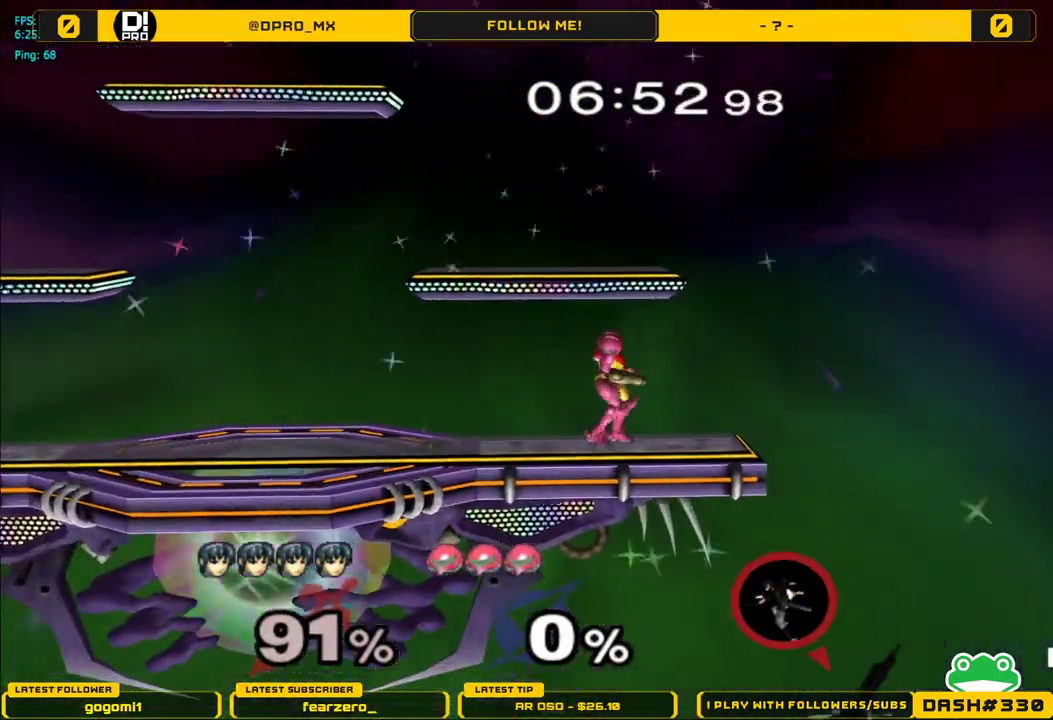
{"buttons": ["L1"], "left_stick": "up-left", "right_stick": "center", "events": [[100, "B", "down"], [350, "left_stick", "up-left"], [367, "L1", "down"], [467, "B", "up"]]}
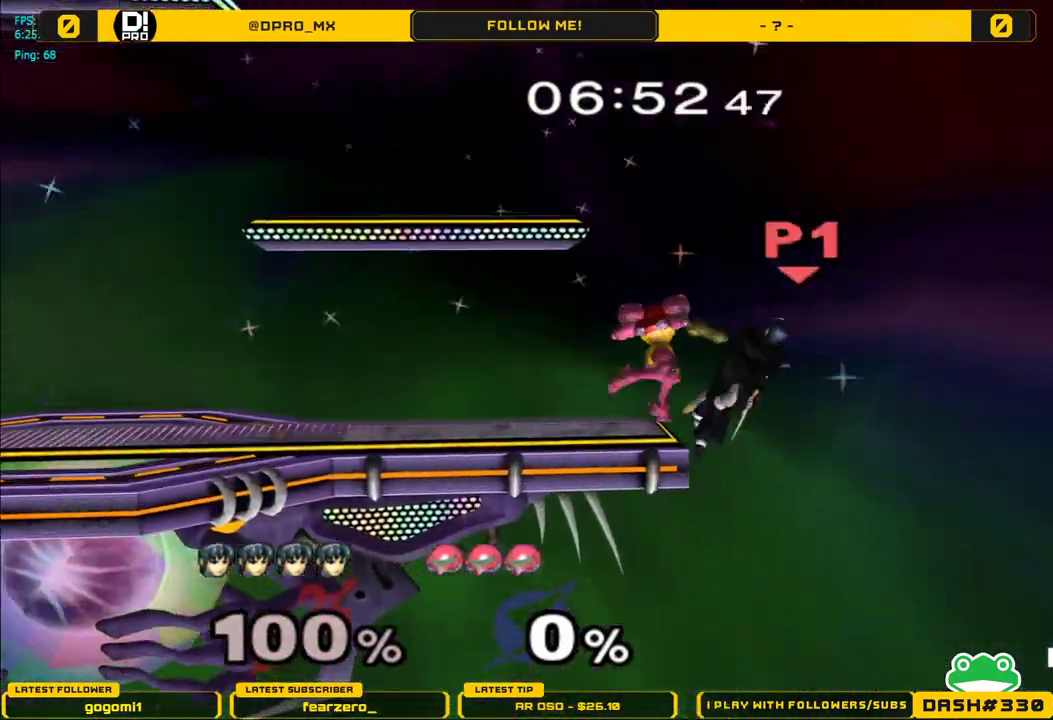
{"buttons": ["Y"], "left_stick": "left", "right_stick": "center", "events": [[267, "Y", "down"], [267, "left_stick", "left"], [333, "L1", "up"], [350, "Y", "up"], [433, "Y", "down"]]}
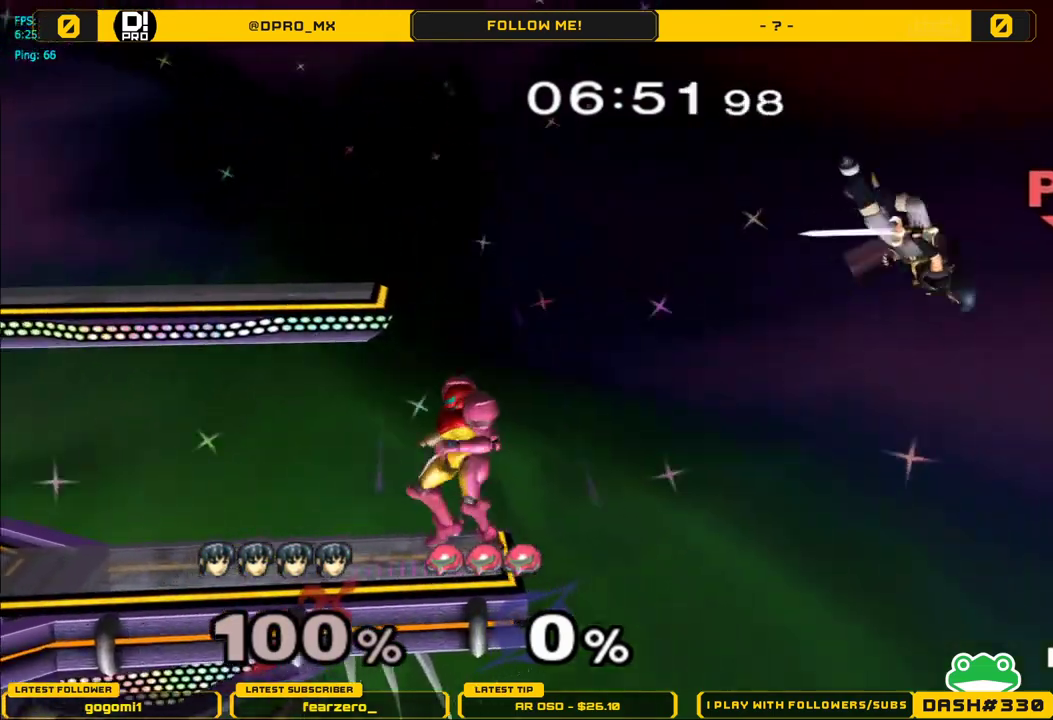
{"buttons": ["B"], "left_stick": "left", "right_stick": "center", "events": [[67, "Y", "up"], [283, "B", "down"]]}
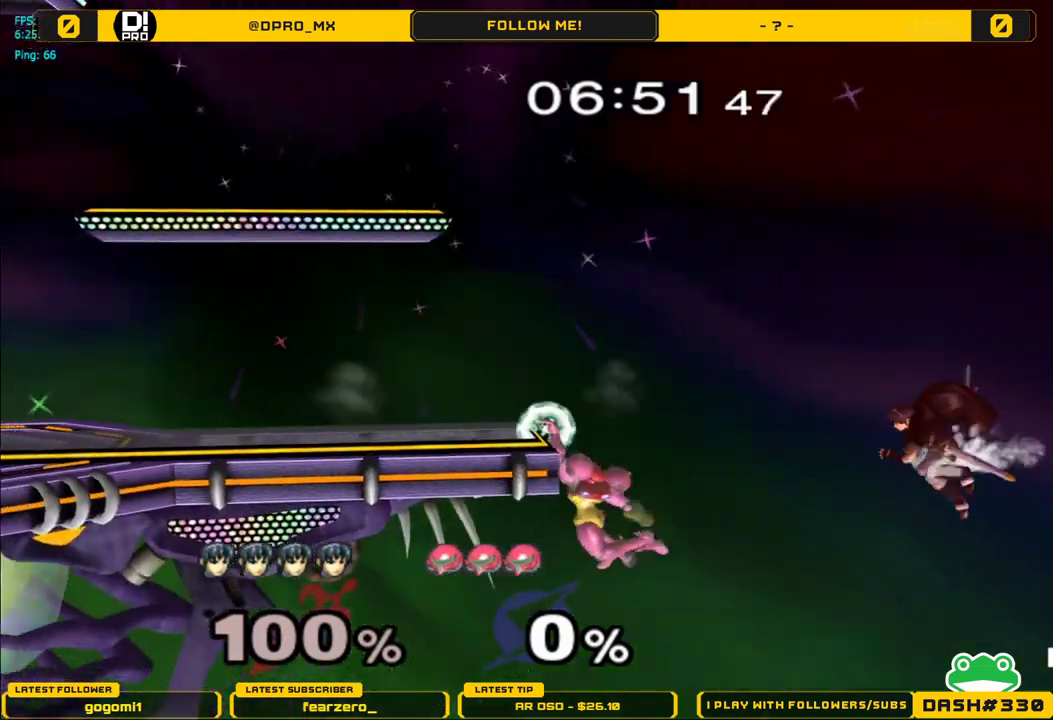
{"buttons": [], "left_stick": "left", "right_stick": "center", "events": [[50, "B", "up"], [433, "left_stick", "up"], [450, "B", "down"], [483, "B", "up"], [483, "left_stick", "left"]]}
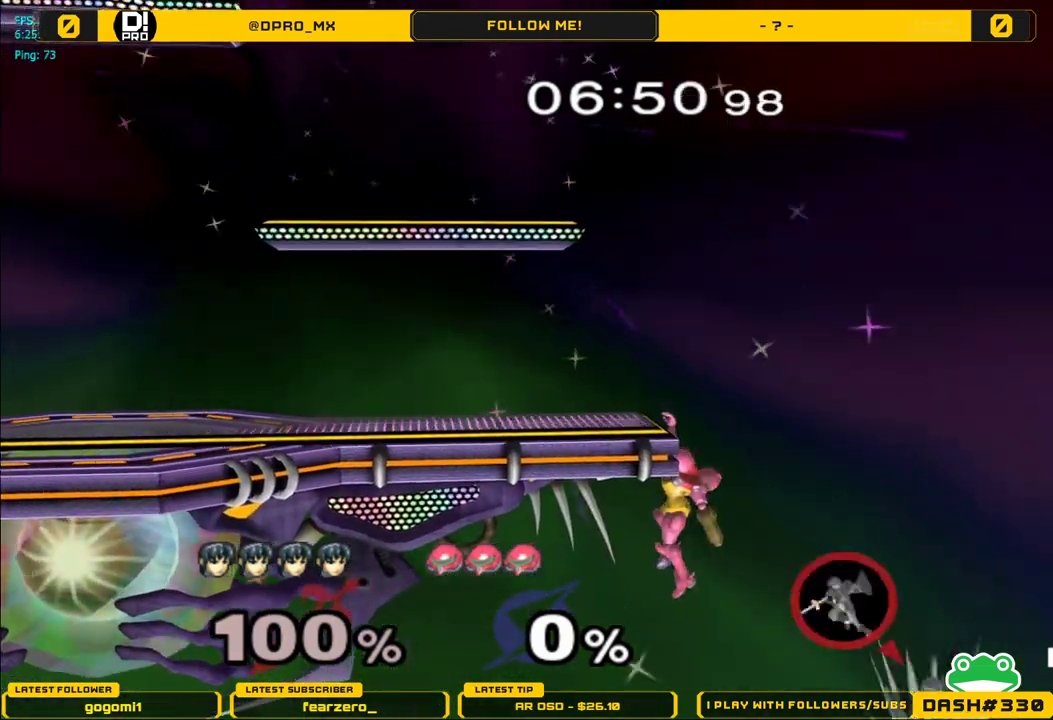
{"buttons": [], "left_stick": "left", "right_stick": "center", "events": []}
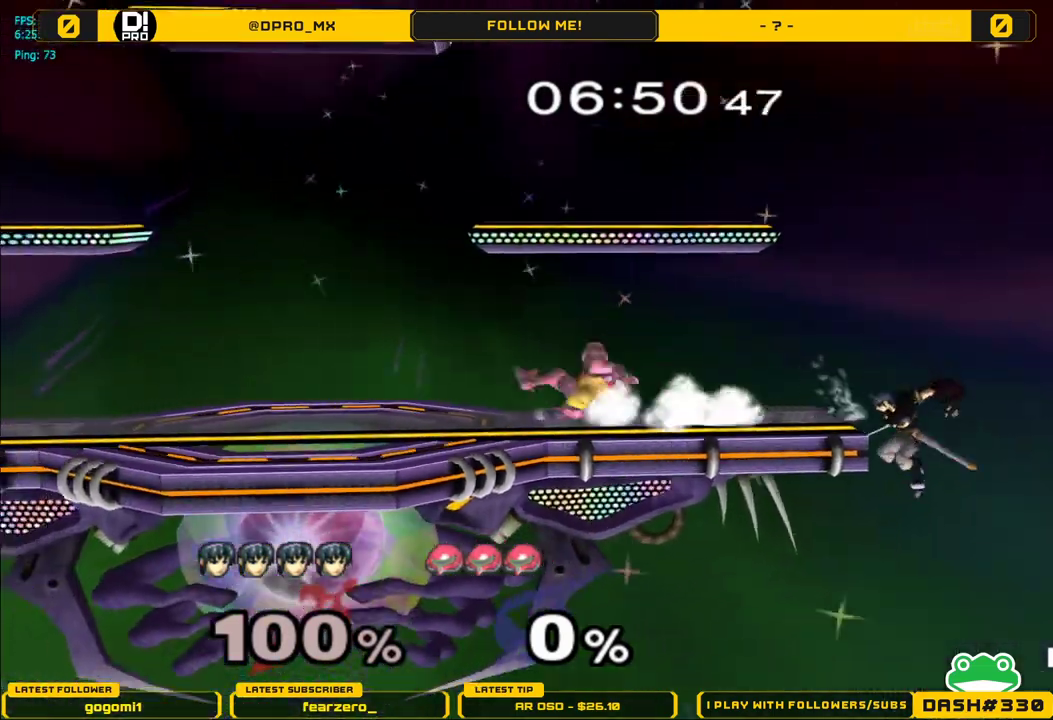
{"buttons": [], "left_stick": "center", "right_stick": "center", "events": [[200, "left_stick", "center"]]}
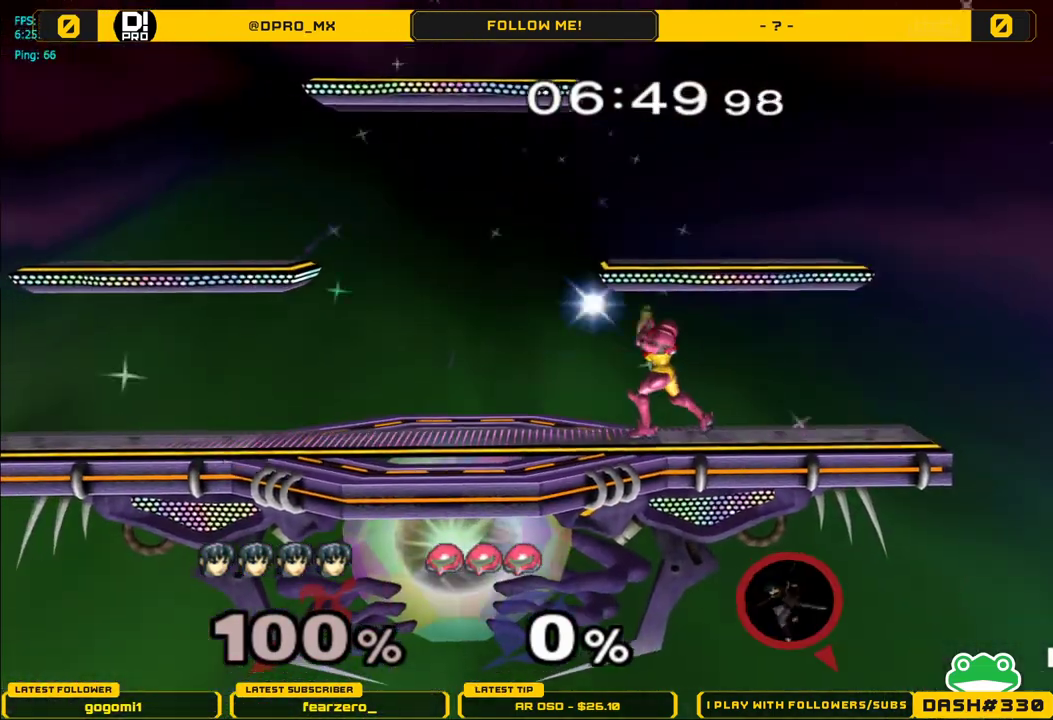
{"buttons": [], "left_stick": "center", "right_stick": "center", "events": []}
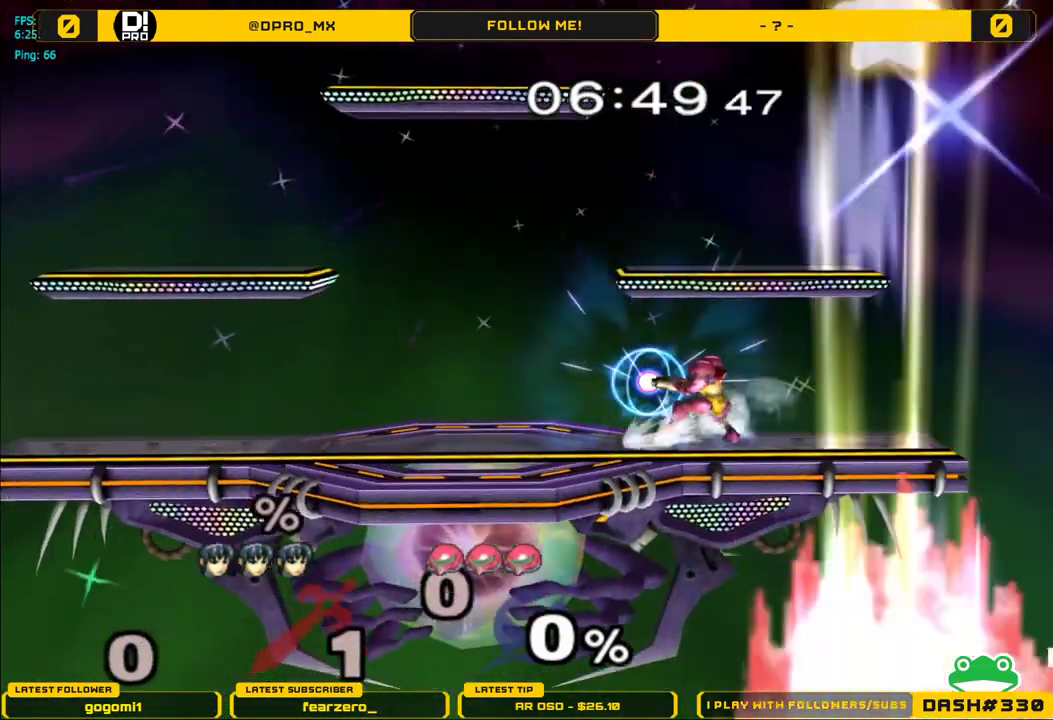
{"buttons": [], "left_stick": "center", "right_stick": "center", "events": []}
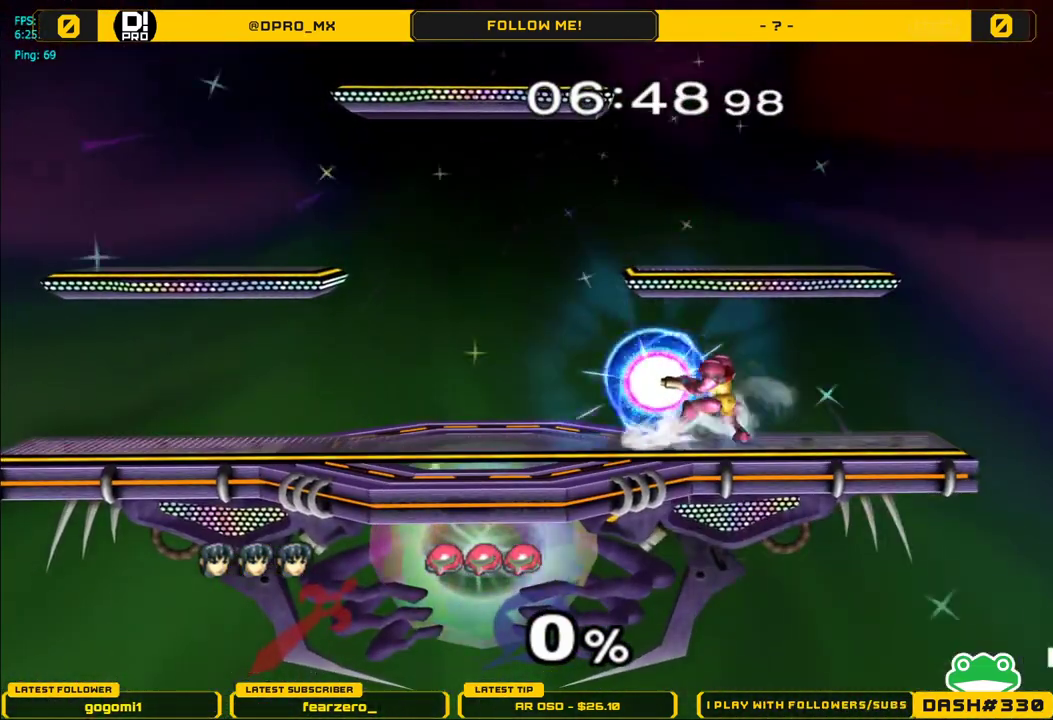
{"buttons": [], "left_stick": "center", "right_stick": "center", "events": []}
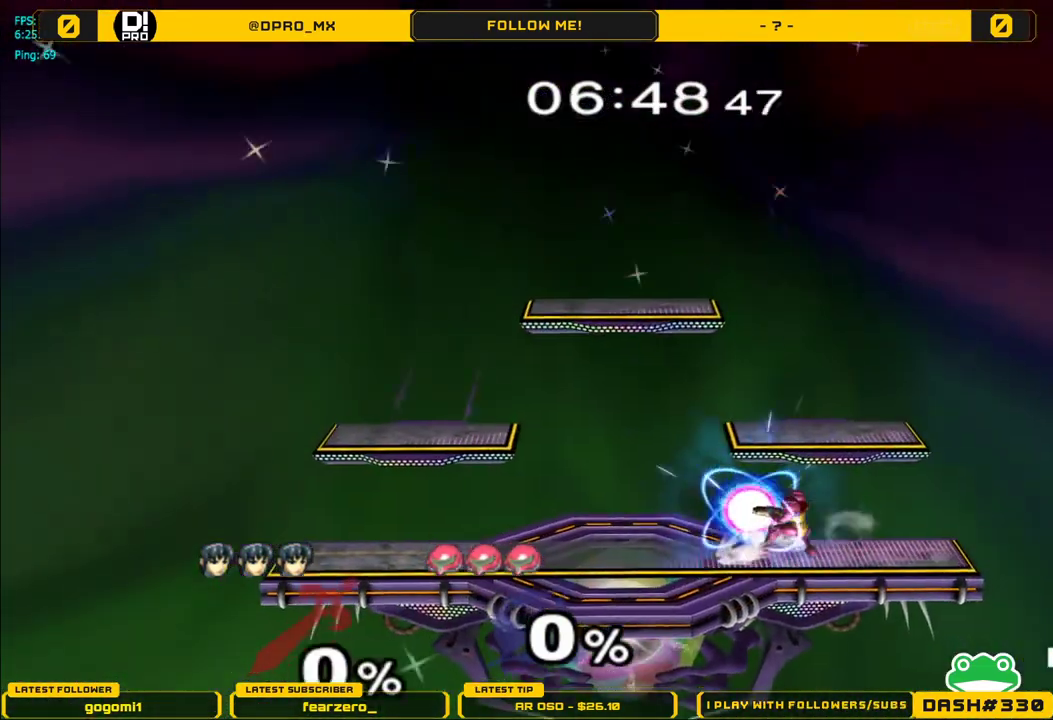
{"buttons": [], "left_stick": "right", "right_stick": "center", "events": [[33, "left_stick", "right"]]}
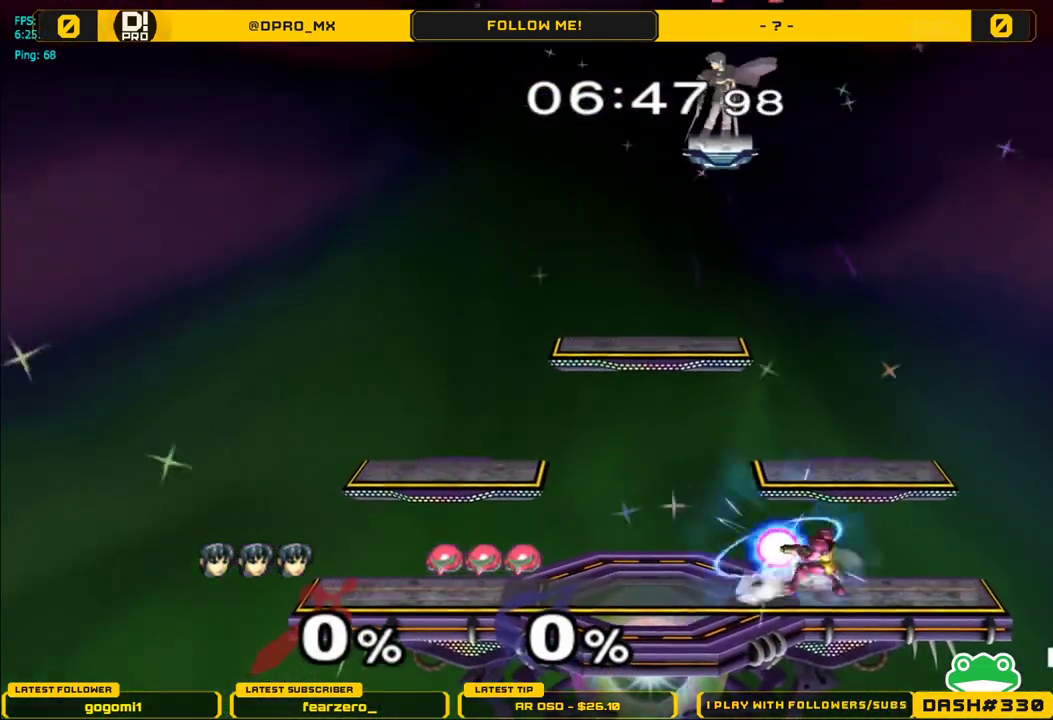
{"buttons": [], "left_stick": "down", "right_stick": "center", "events": [[50, "left_stick", "center"], [183, "left_stick", "down"]]}
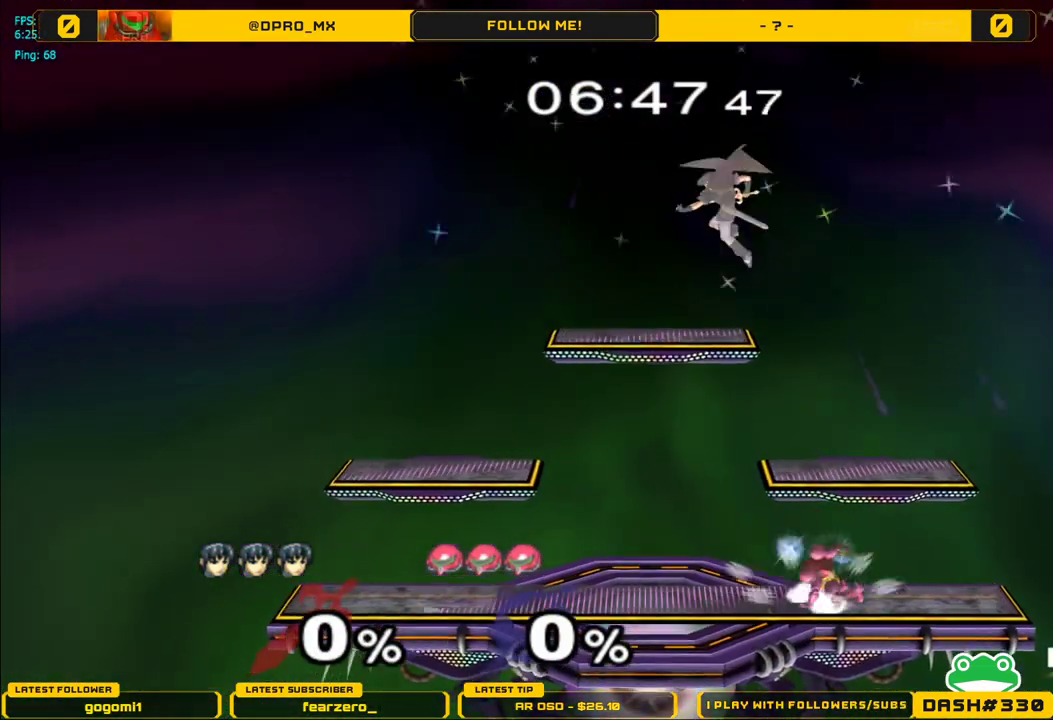
{"buttons": [], "left_stick": "right", "right_stick": "up", "events": [[400, "left_stick", "right"], [500, "right_stick", "up"]]}
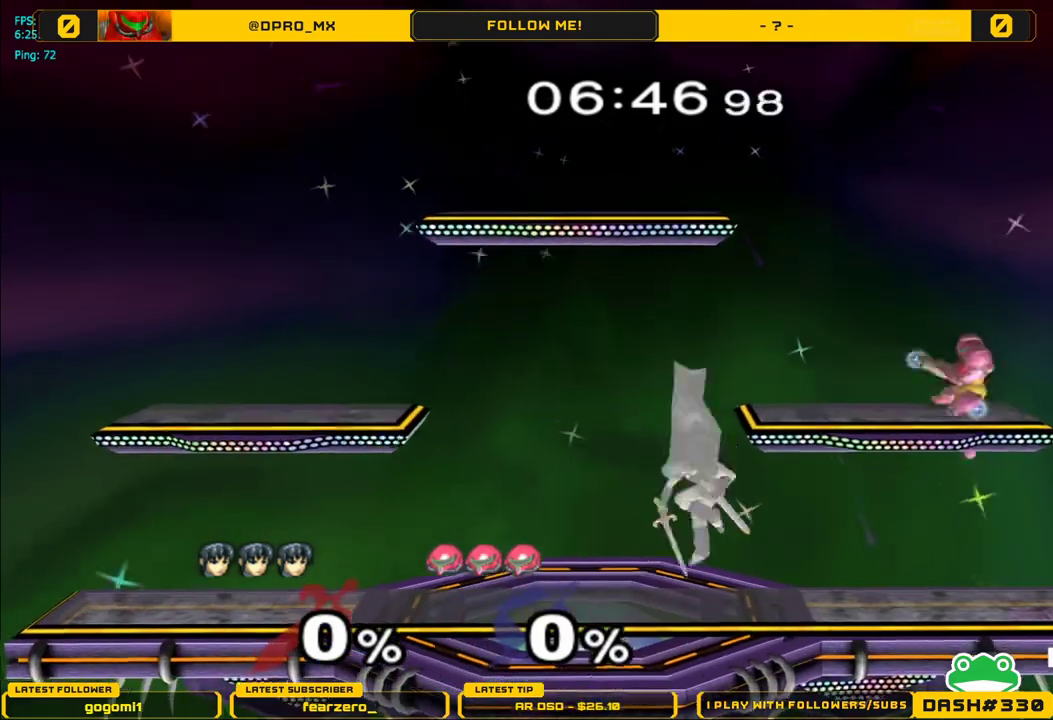
{"buttons": ["A"], "left_stick": "center", "right_stick": "center", "events": [[83, "L1", "down"], [83, "left_stick", "up-right"], [117, "right_stick", "center"], [200, "L1", "up"], [217, "left_stick", "center"], [317, "Y", "down"], [350, "Y", "up"], [450, "A", "down"]]}
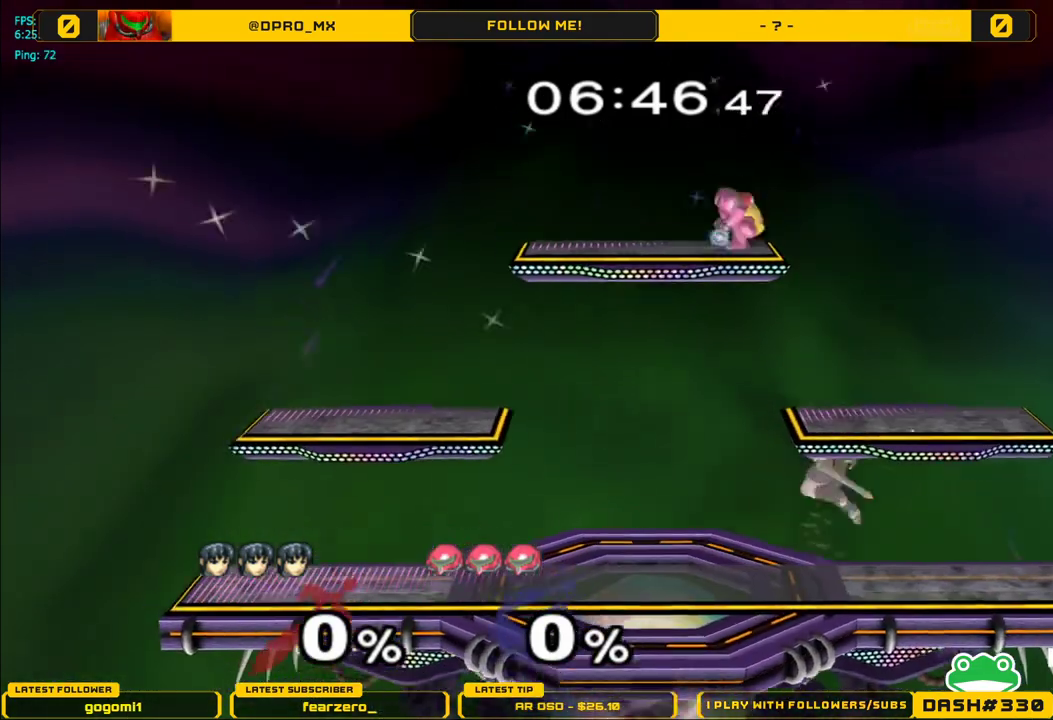
{"buttons": ["Y"], "left_stick": "center", "right_stick": "center", "events": [[67, "left_stick", "left"], [117, "A", "up"], [217, "left_stick", "down-right"], [267, "L1", "down"], [267, "left_stick", "down"], [367, "left_stick", "center"], [383, "L1", "up"], [483, "Y", "down"]]}
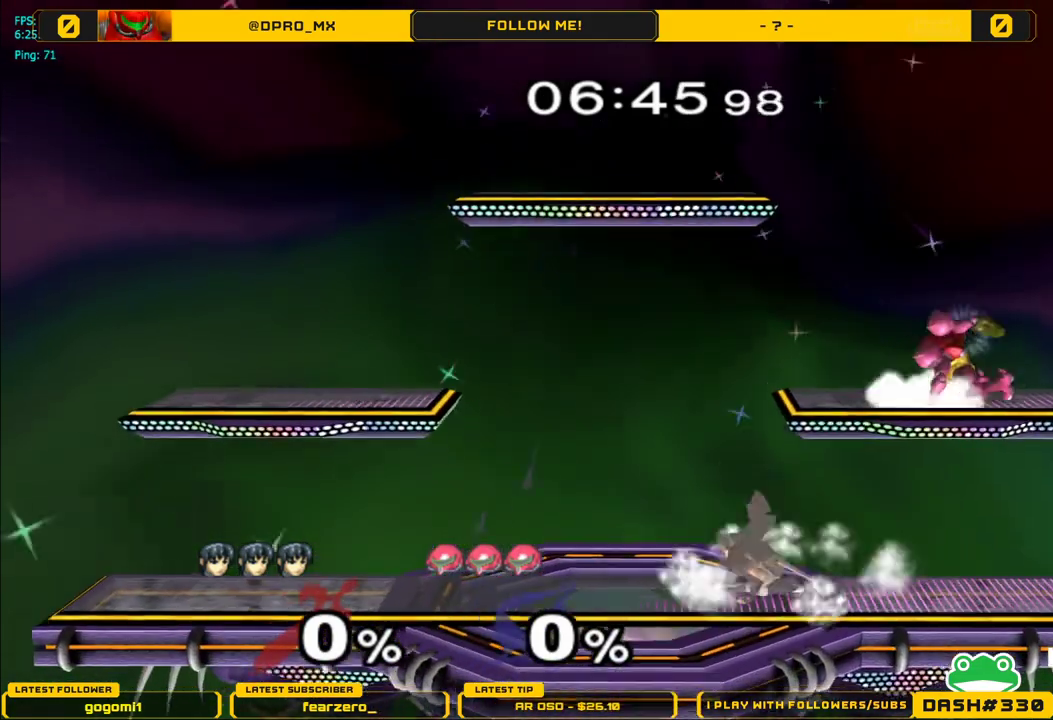
{"buttons": ["A"], "left_stick": "left", "right_stick": "center", "events": [[33, "left_stick", "right"], [117, "A", "down"], [133, "Y", "up"], [167, "left_stick", "left"]]}
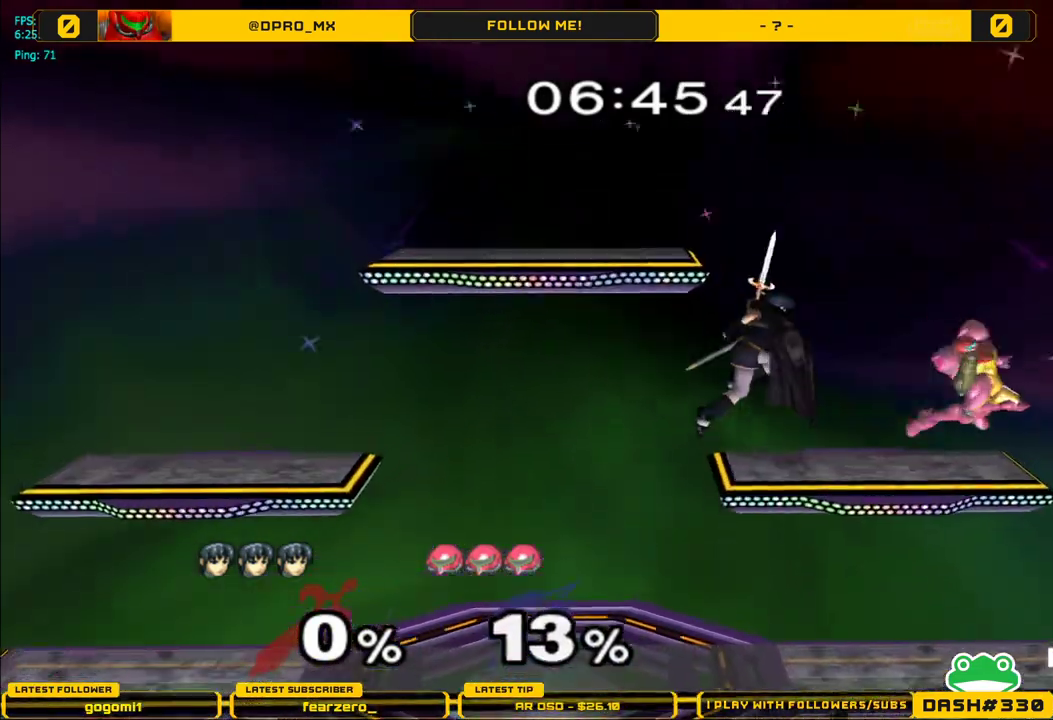
{"buttons": ["A"], "left_stick": "right", "right_stick": "center", "events": [[100, "left_stick", "up-right"], [200, "A", "up"], [250, "left_stick", "center"], [333, "left_stick", "right"], [367, "Y", "down"], [450, "A", "down"], [483, "Y", "up"]]}
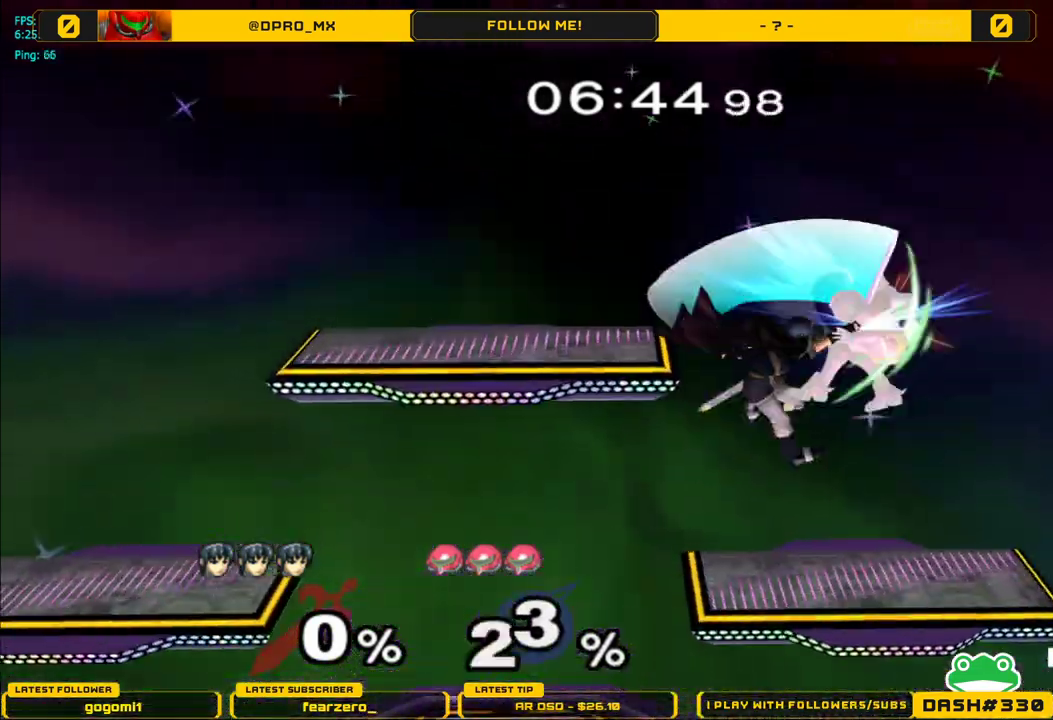
{"buttons": [], "left_stick": "down", "right_stick": "center", "events": [[50, "left_stick", "left"], [283, "A", "up"], [500, "left_stick", "down"]]}
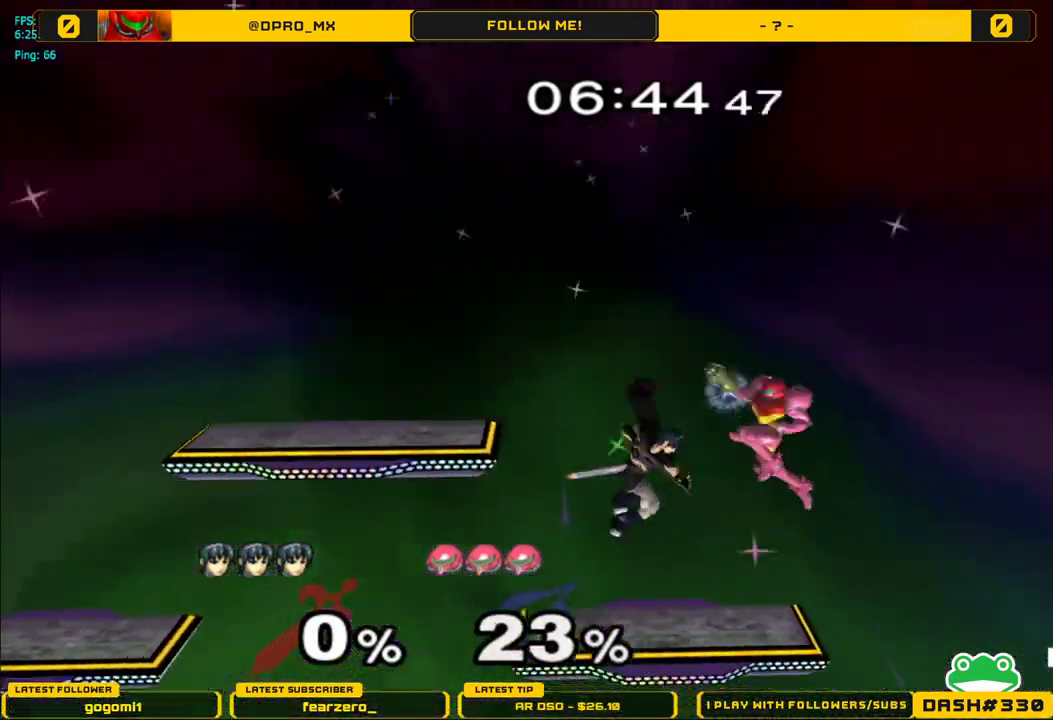
{"buttons": [], "left_stick": "down-right", "right_stick": "center", "events": [[50, "right_stick", "up"], [67, "left_stick", "down-left"], [100, "right_stick", "center"], [167, "L1", "down"], [183, "left_stick", "center"], [250, "L1", "up"], [400, "left_stick", "down"], [483, "left_stick", "down-right"]]}